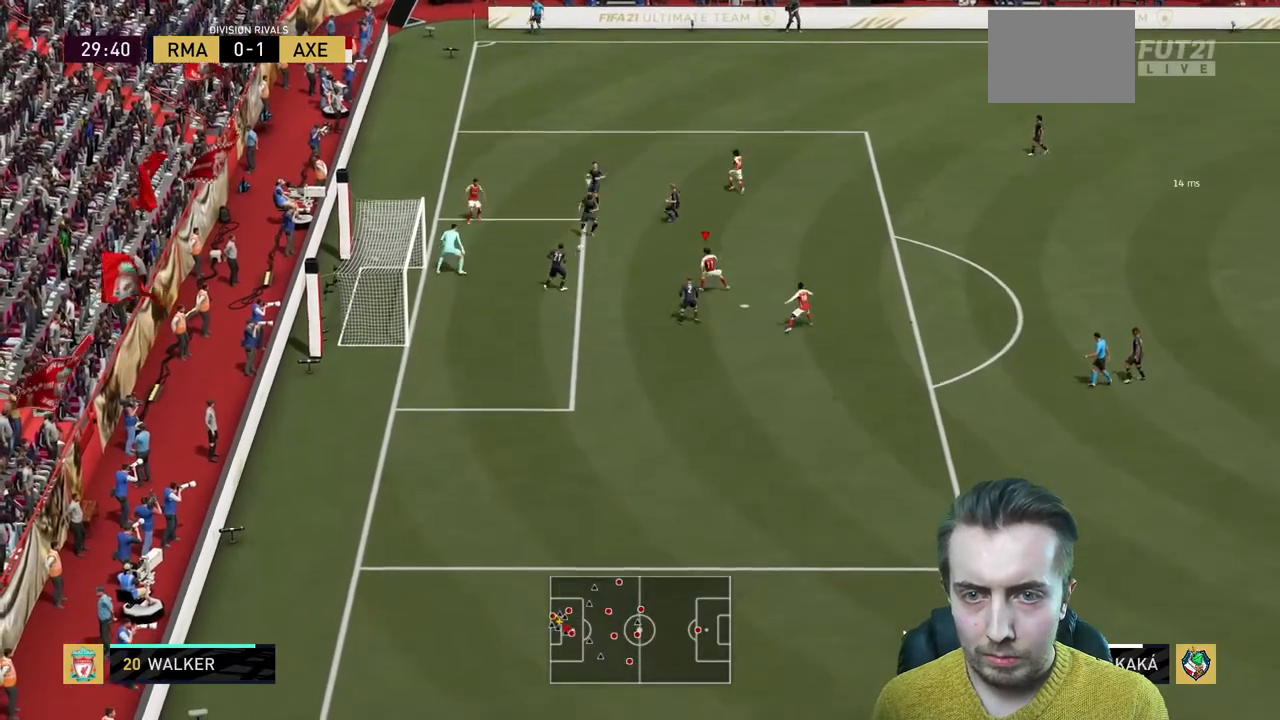
Gameplay with a controller (Xbox layout); each line is a JSON object with the inputs held at the frame after it. "events" lists button and stick changes between this image and that frame as [ms after this image, input, new state], when the widget could be followed in between. Not read: L3 R3.
{"buttons": ["R2"], "left_stick": "down-left", "right_stick": "center", "events": [[67, "left_stick", "left"], [234, "R2", "down"], [300, "left_stick", "down-left"]]}
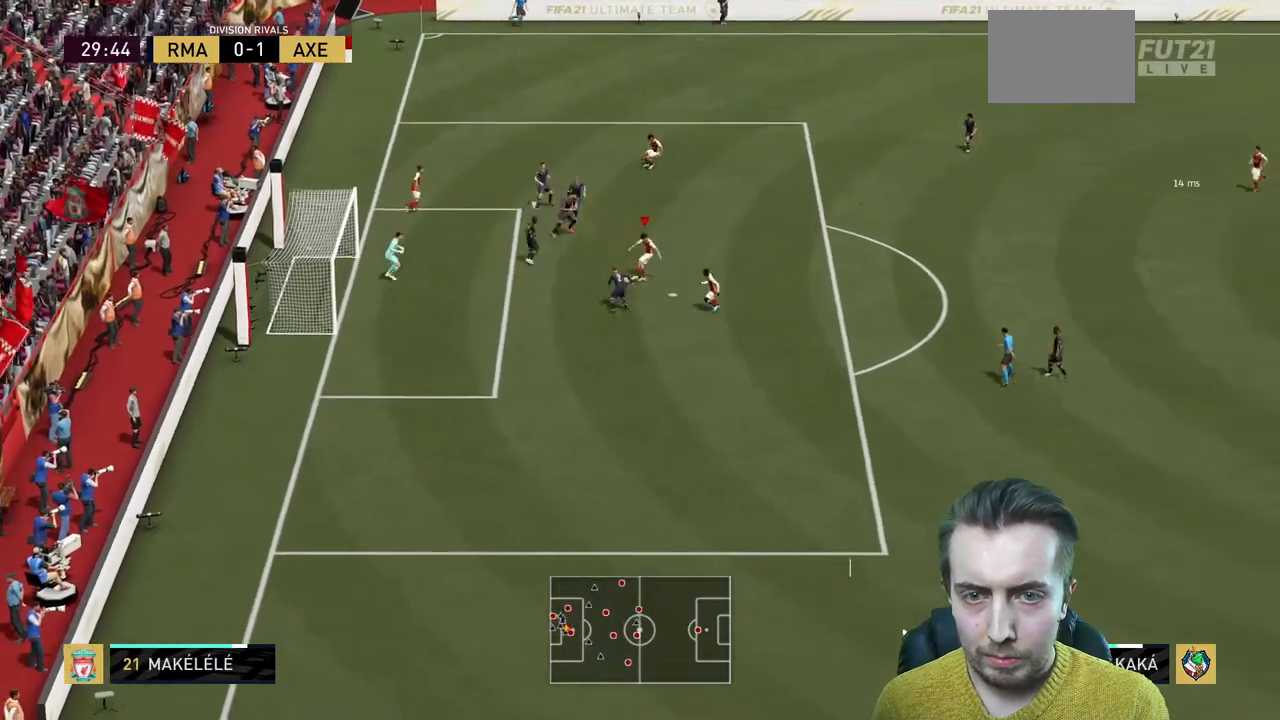
{"buttons": ["R2"], "left_stick": "left", "right_stick": "center", "events": [[200, "left_stick", "left"]]}
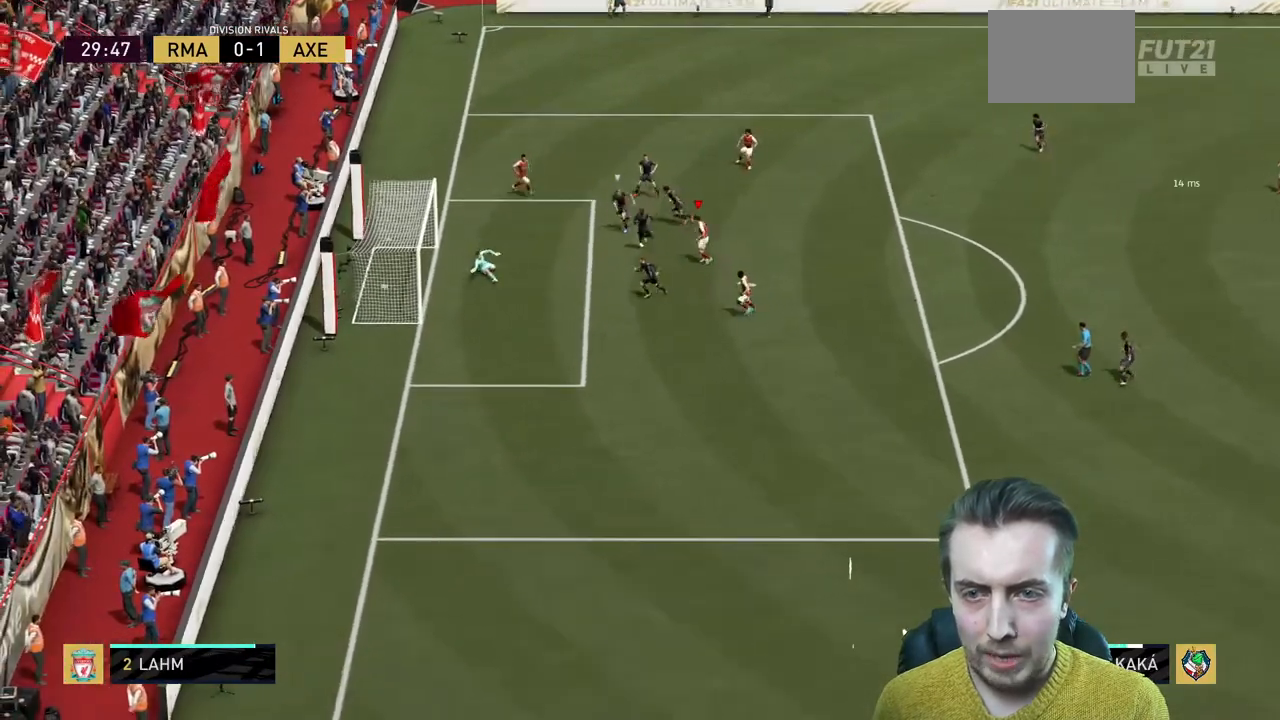
{"buttons": [], "left_stick": "down", "right_stick": "center", "events": [[234, "R2", "up"], [300, "left_stick", "down-left"], [467, "left_stick", "down"]]}
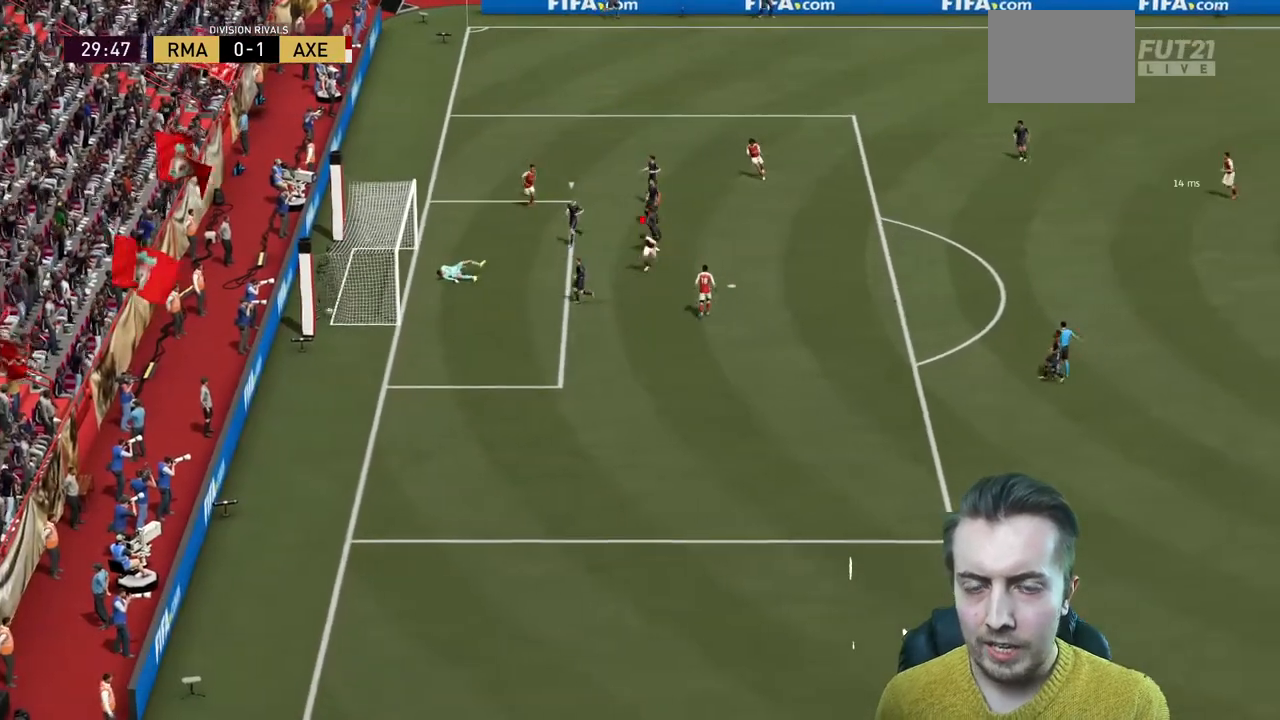
{"buttons": [], "left_stick": "down", "right_stick": "center", "events": []}
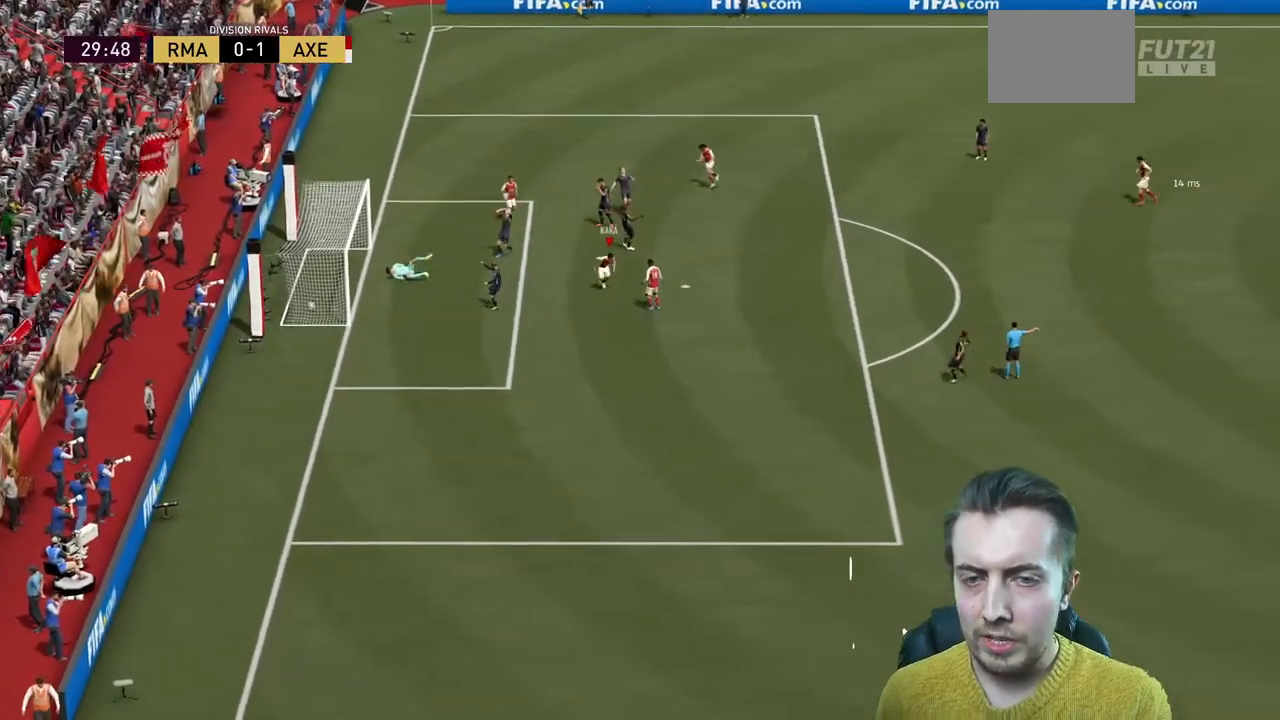
{"buttons": [], "left_stick": "center", "right_stick": "center", "events": [[467, "left_stick", "center"]]}
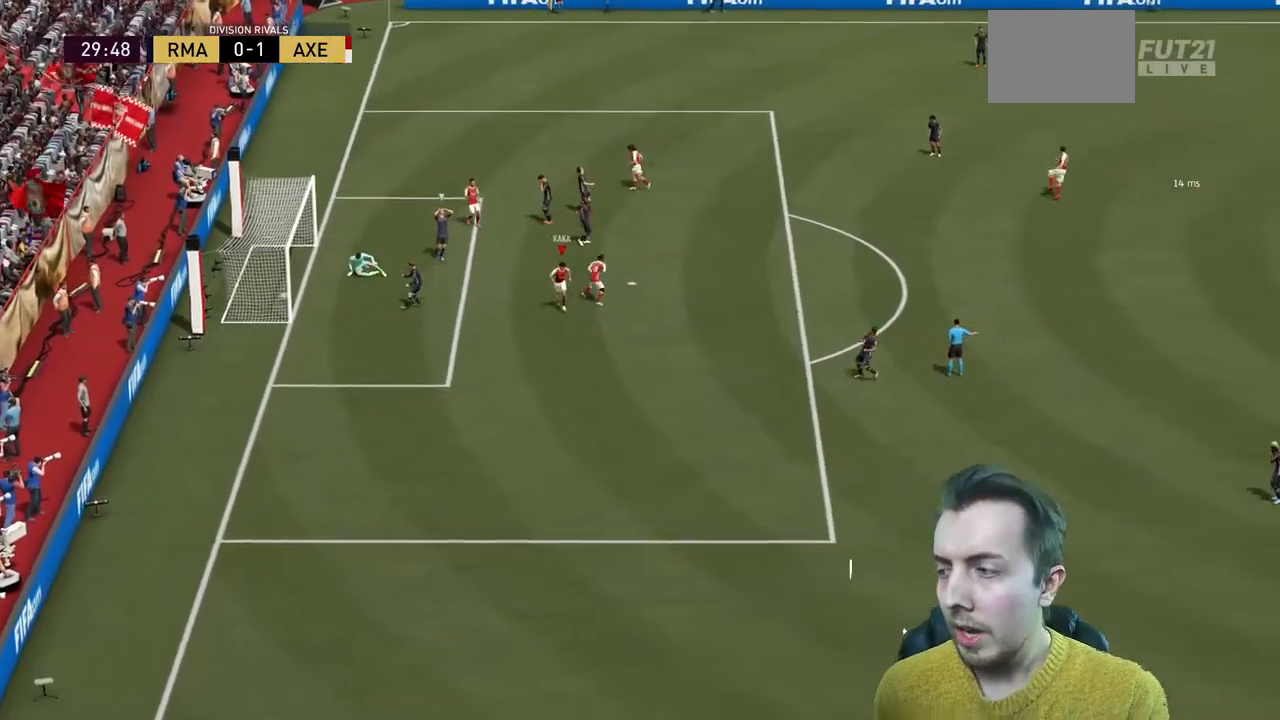
{"buttons": [], "left_stick": "center", "right_stick": "center", "events": []}
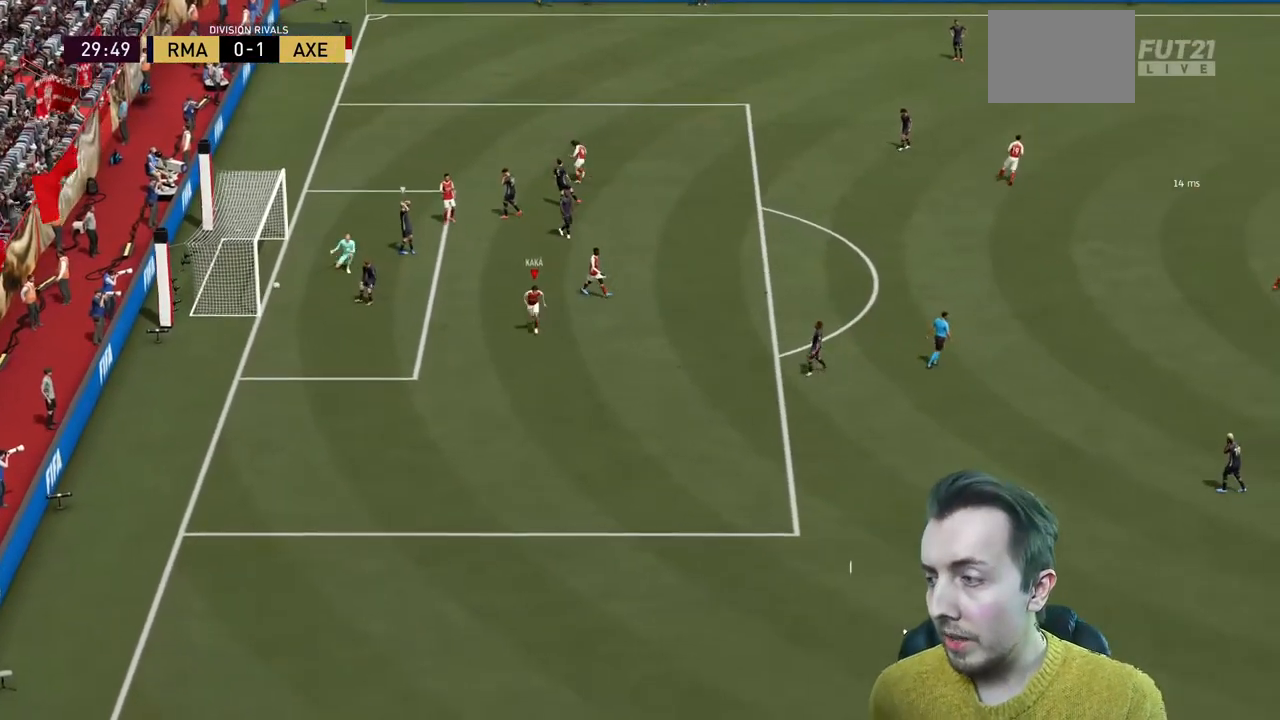
{"buttons": [], "left_stick": "center", "right_stick": "center", "events": []}
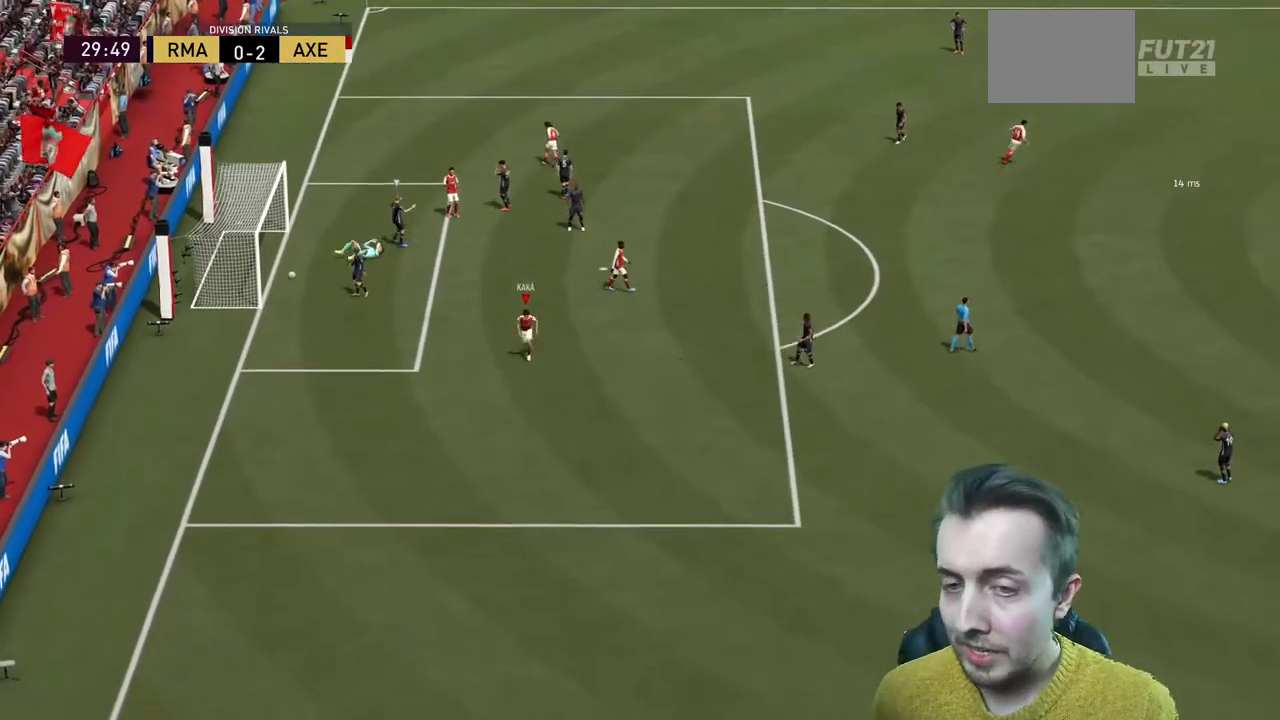
{"buttons": [], "left_stick": "down", "right_stick": "center", "events": [[33, "left_stick", "down"]]}
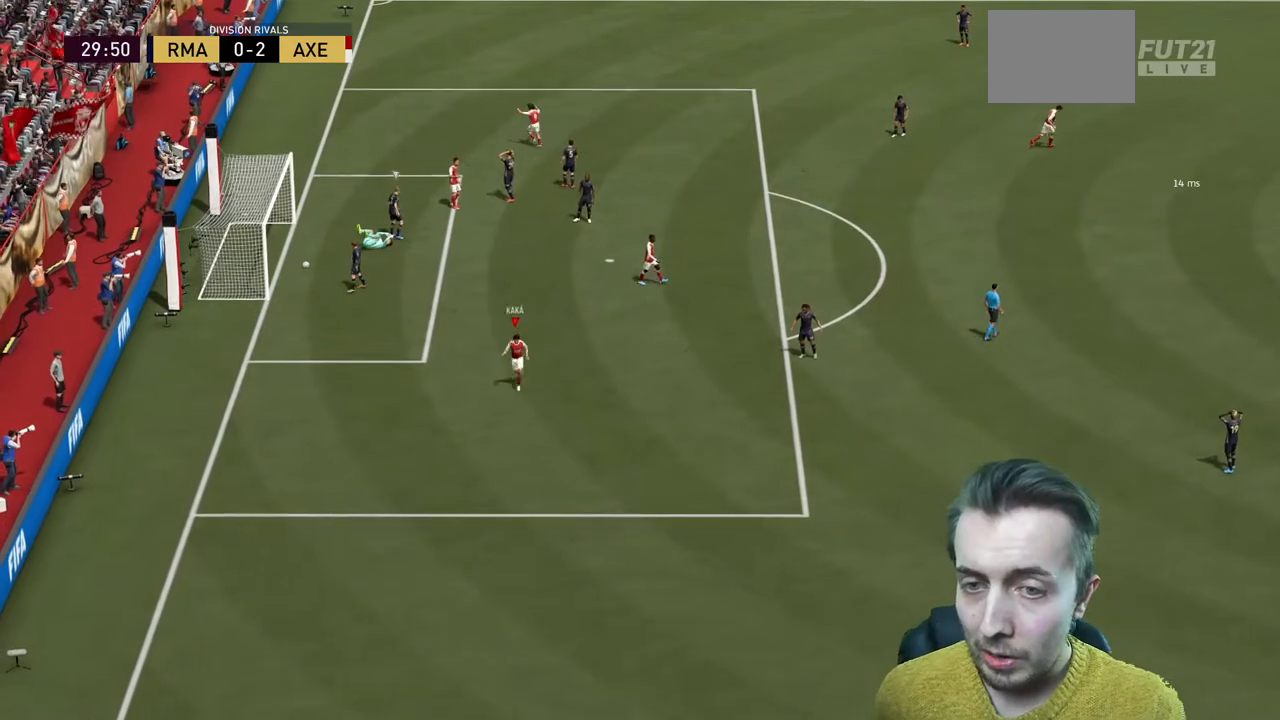
{"buttons": [], "left_stick": "center", "right_stick": "center"}